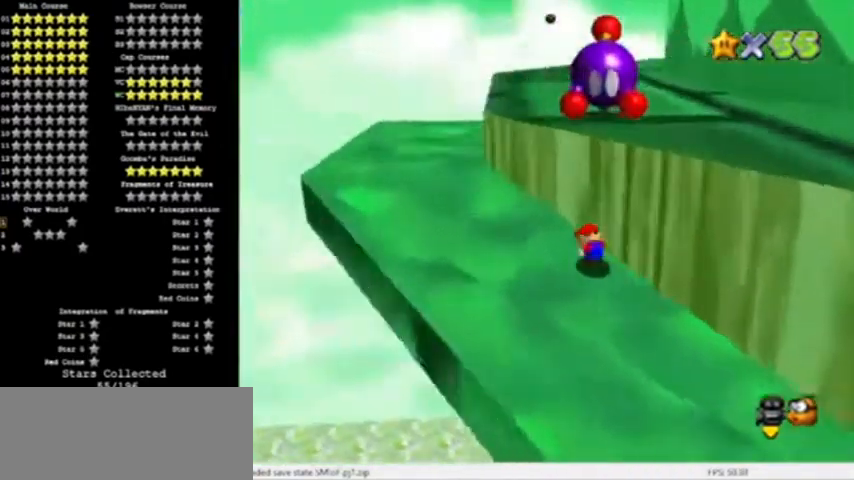
Gameplay with a controller (Nintendo layout); each line is a JSON object with the inputs held at the frame after it. "events" lists button and stick changes between this image and that frame as [ms after this image, input, new state], when the widget could be followed in between. Not read: L3 R3 left_stick.
{"buttons": [], "events": [[100, "C_LEFT", "up"], [167, "C_LEFT", "down"], [301, "C_LEFT", "up"]]}
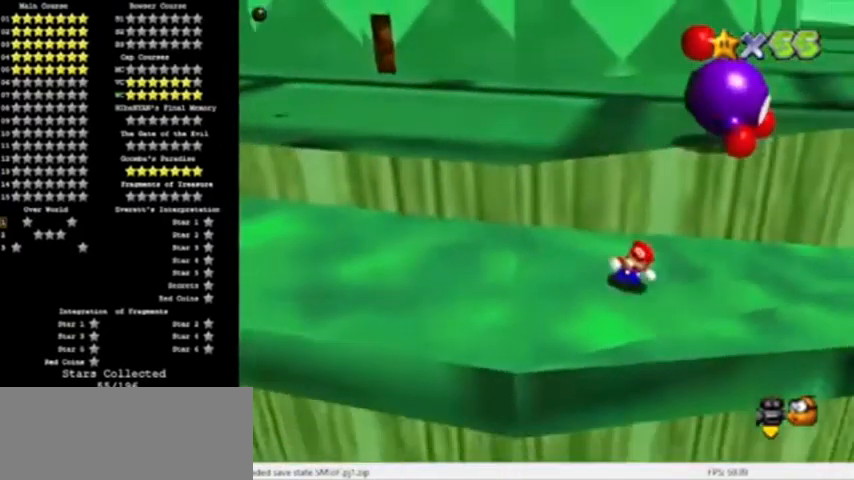
{"buttons": [], "events": [[100, "A", "down"], [500, "A", "up"]]}
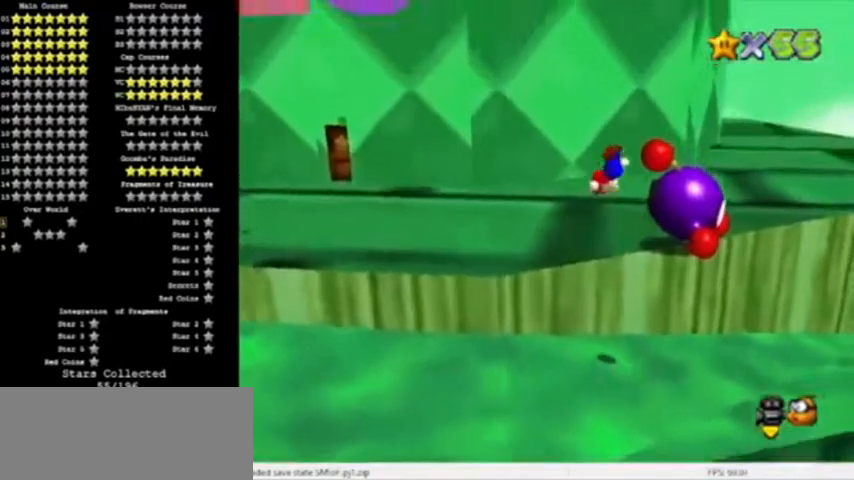
{"buttons": [], "events": [[67, "C_LEFT", "down"], [267, "C_LEFT", "up"]]}
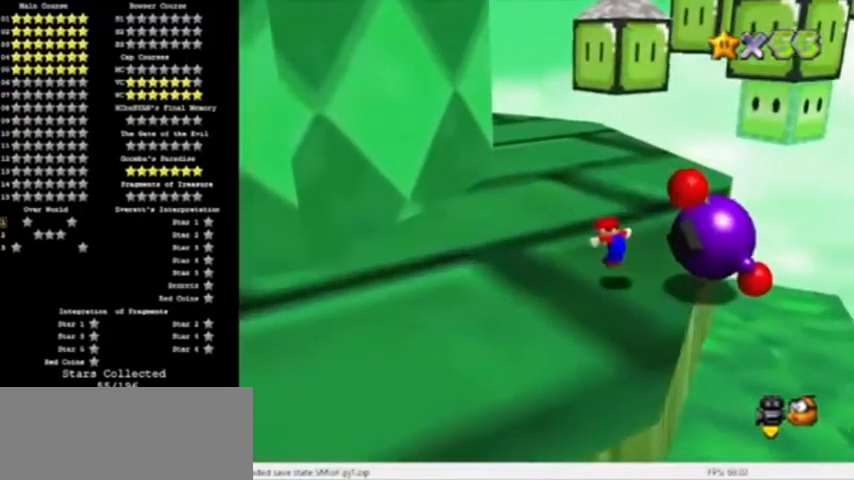
{"buttons": [], "events": [[333, "B", "down"], [433, "B", "up"]]}
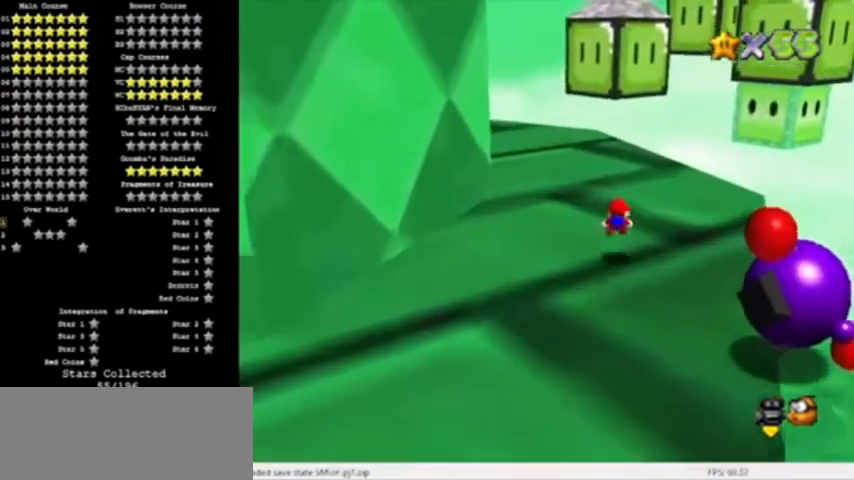
{"buttons": [], "events": [[200, "B", "down"], [234, "A", "down"], [367, "B", "up"], [434, "A", "up"]]}
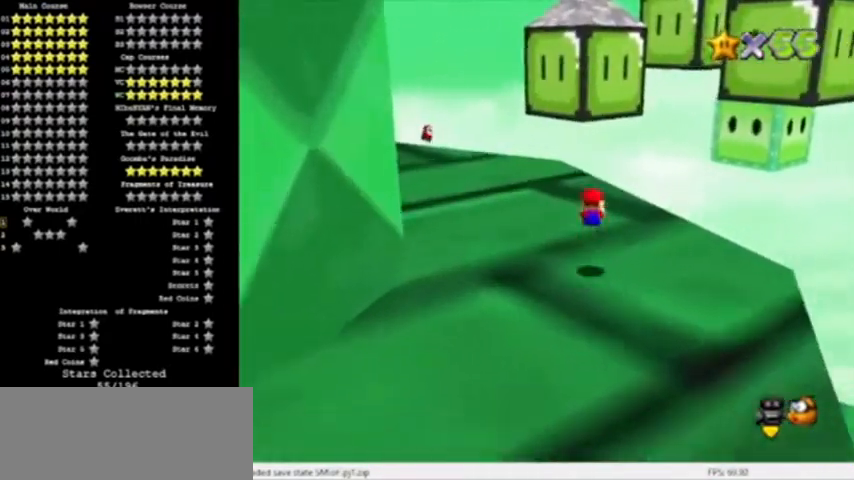
{"buttons": [], "events": [[33, "DPAD_RIGHT", "down"], [233, "DPAD_RIGHT", "up"]]}
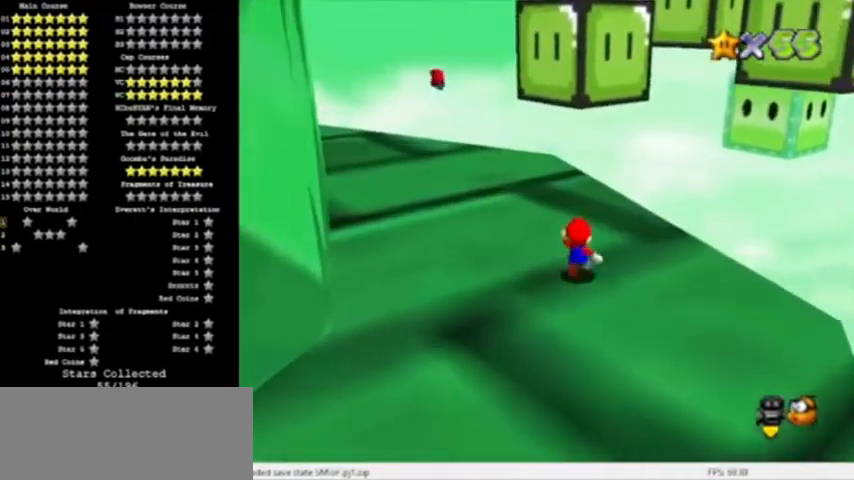
{"buttons": ["DPAD_RIGHT"], "events": [[367, "DPAD_RIGHT", "down"]]}
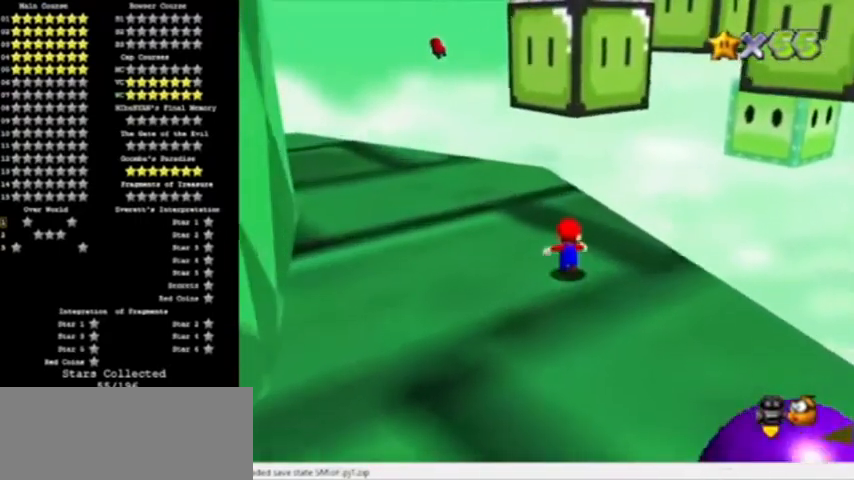
{"buttons": [], "events": [[33, "DPAD_RIGHT", "up"], [66, "A", "down"], [133, "A", "up"]]}
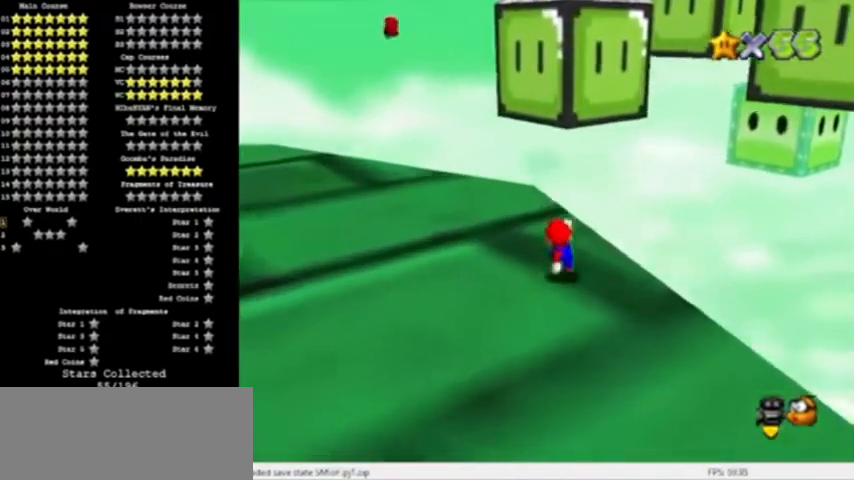
{"buttons": [], "events": [[100, "A", "down"], [200, "A", "up"], [334, "DPAD_DOWN", "down"], [434, "DPAD_DOWN", "up"]]}
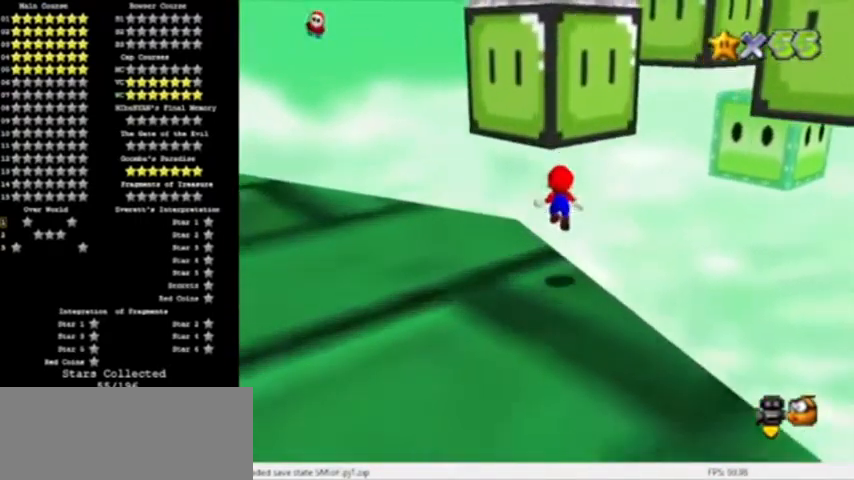
{"buttons": ["A"], "events": [[233, "A", "down"], [333, "C_LEFT", "down"], [500, "C_LEFT", "up"]]}